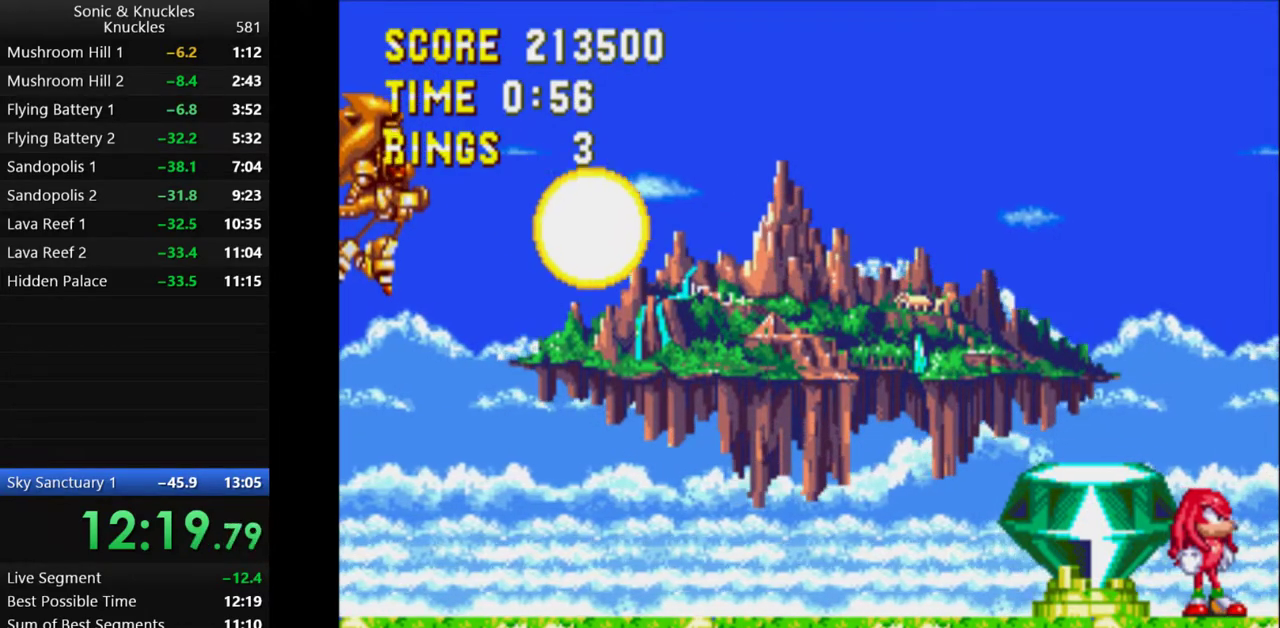
Gameplay with keyboard; each line is a JSON object with the keys held at the frame after it. "events" lists presses ("down") and releases ("up") of "c", "down", "left", "q", "right", "up", "x" and "z" between this image and that frame as [ms after this image, input, new state], when the widget could be followed in between. No other keys are recorded. Mouse input is not recorded.
{"keys": ["left"], "events": [[183, "left", "down"], [233, "x", "down"], [383, "x", "up"]]}
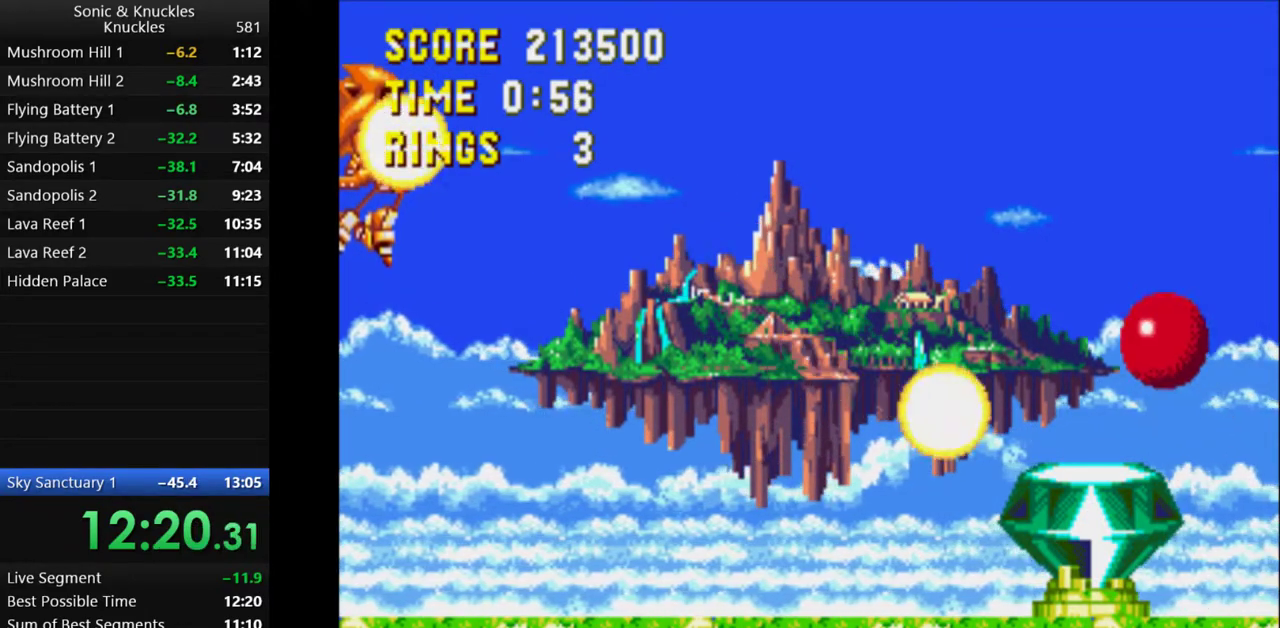
{"keys": [], "events": [[400, "left", "up"]]}
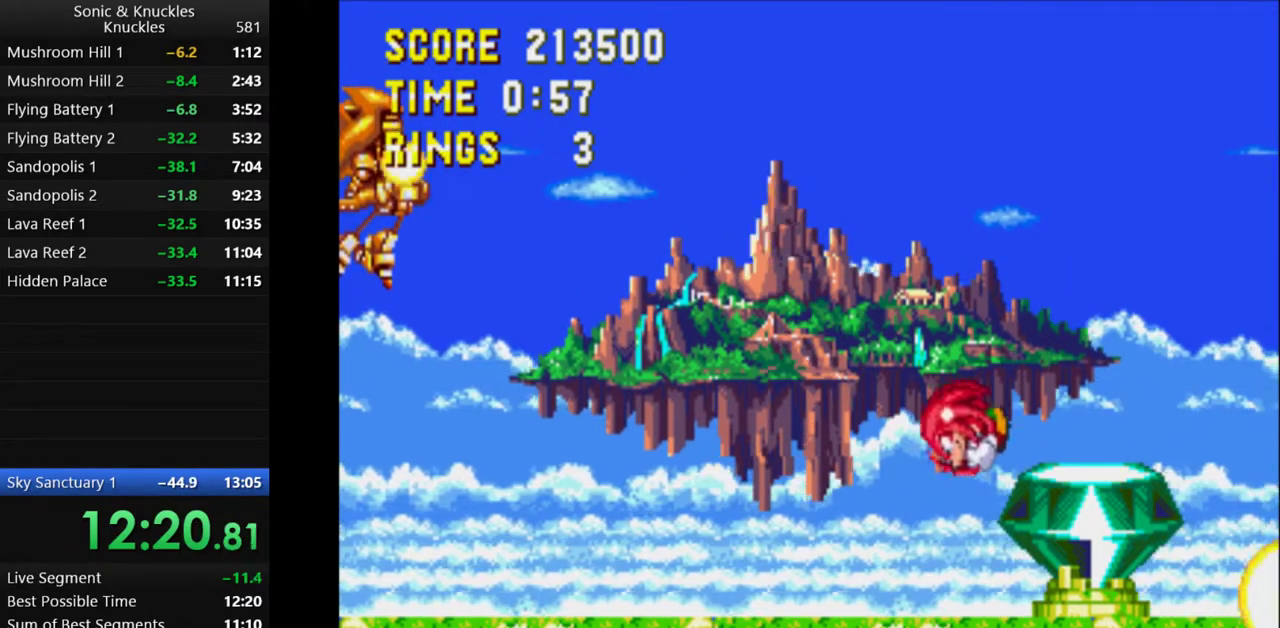
{"keys": ["left"], "events": [[67, "left", "down"]]}
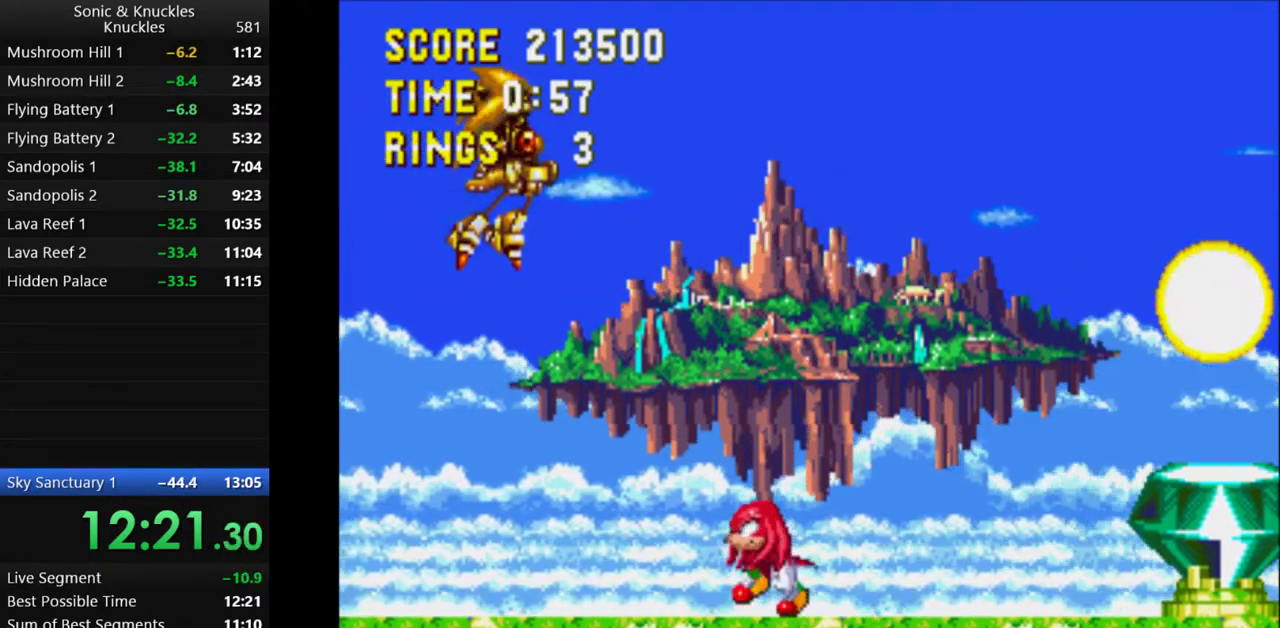
{"keys": [], "events": [[17, "left", "up"], [217, "right", "down"], [400, "right", "up"]]}
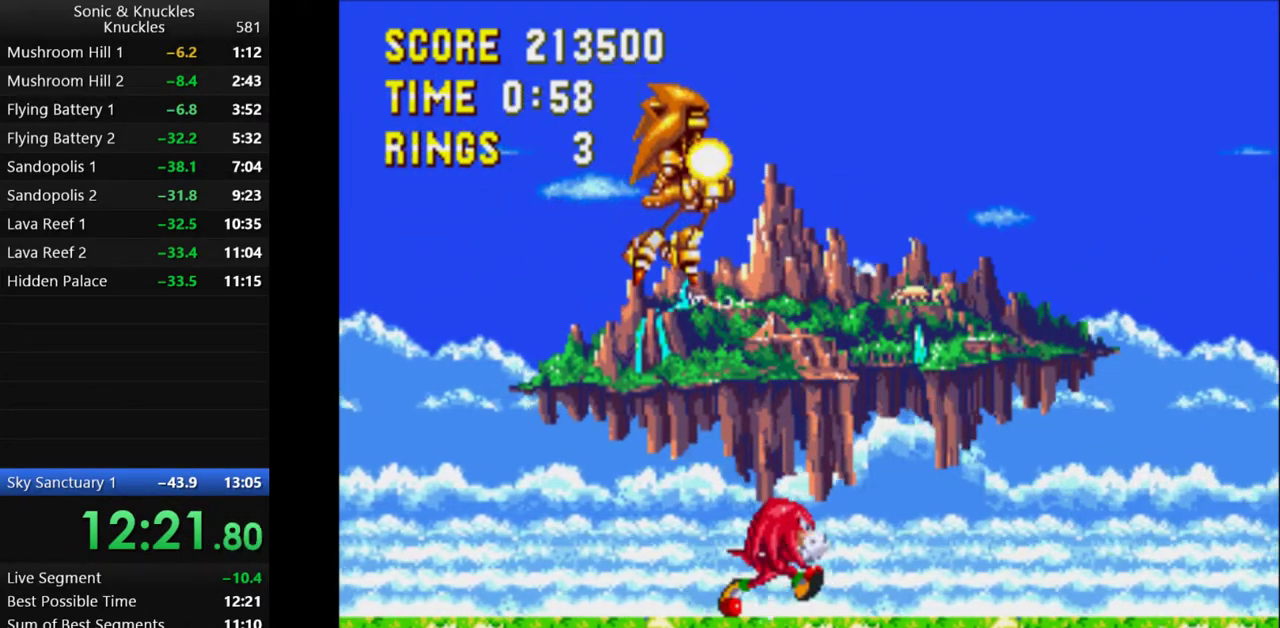
{"keys": [], "events": [[267, "left", "down"], [400, "left", "up"]]}
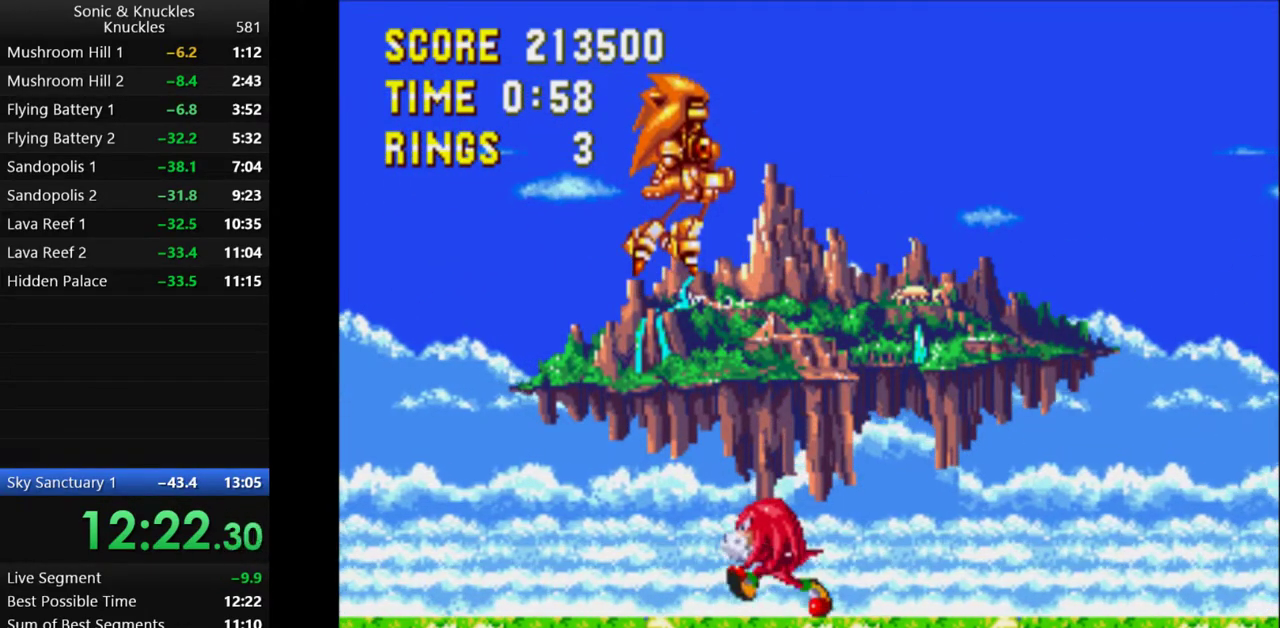
{"keys": [], "events": [[83, "left", "down"], [250, "x", "down"], [350, "left", "up"], [383, "x", "up"]]}
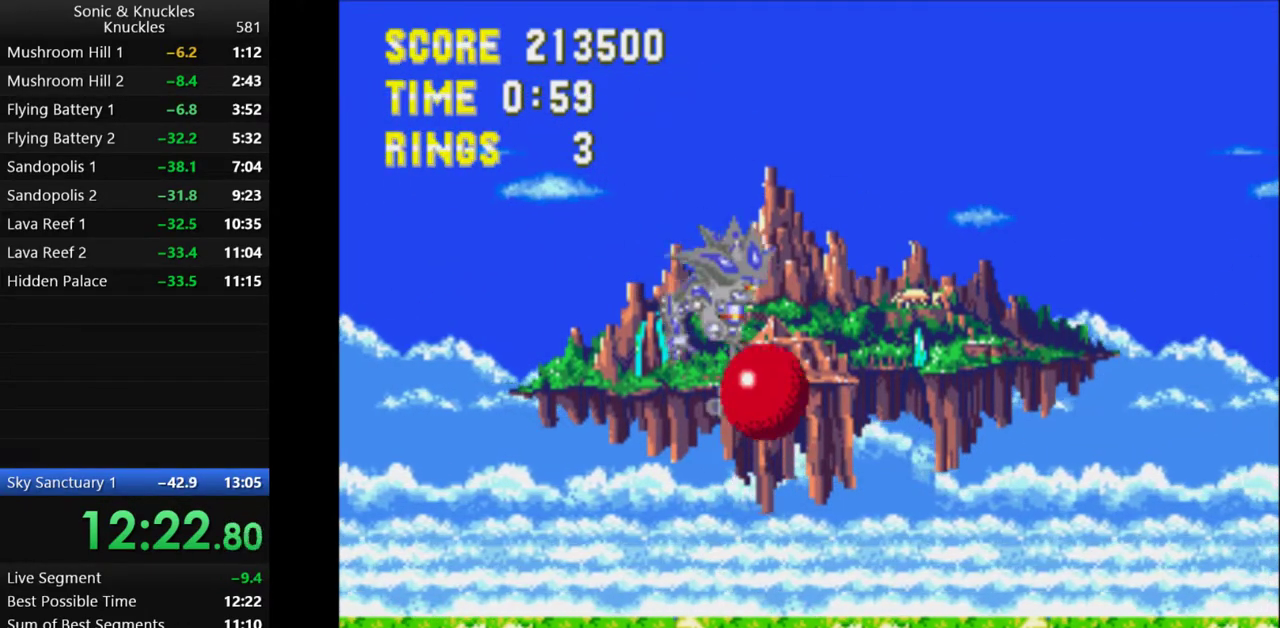
{"keys": [], "events": [[100, "left", "down"], [217, "left", "up"], [250, "down", "down"], [383, "x", "down"], [450, "x", "up"], [467, "down", "up"]]}
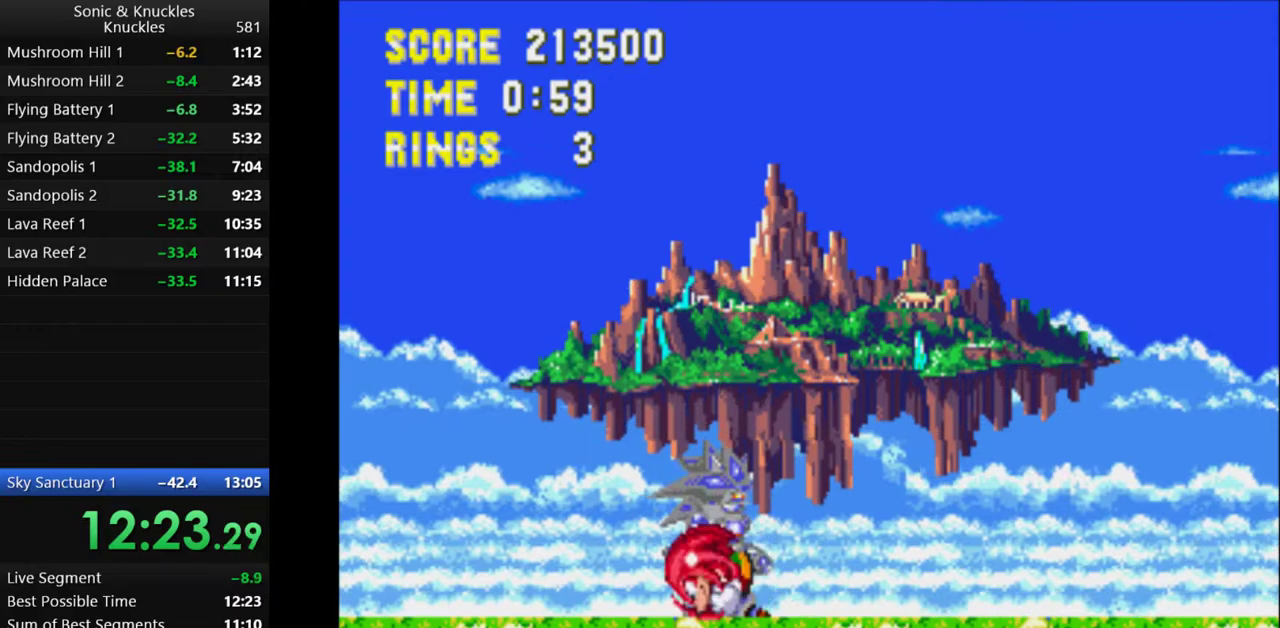
{"keys": [], "events": []}
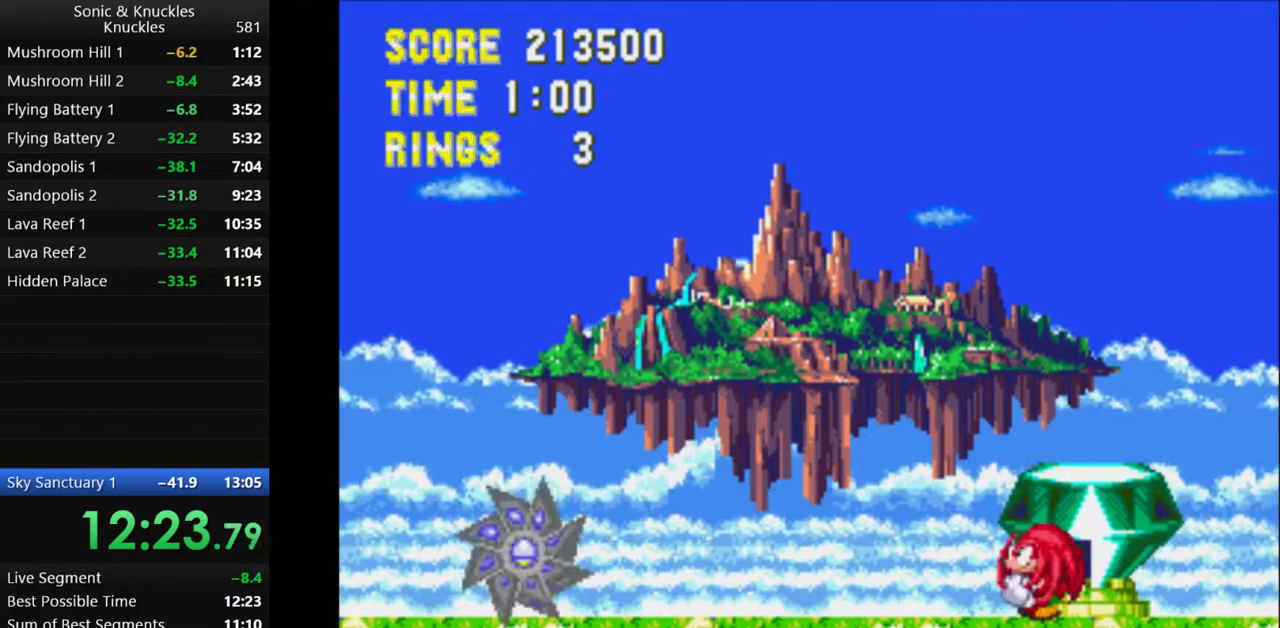
{"keys": ["down", "z"], "events": [[150, "down", "down"], [267, "z", "down"], [317, "x", "down"], [350, "c", "down"], [383, "x", "up"], [400, "z", "up"], [433, "c", "up"], [500, "z", "down"]]}
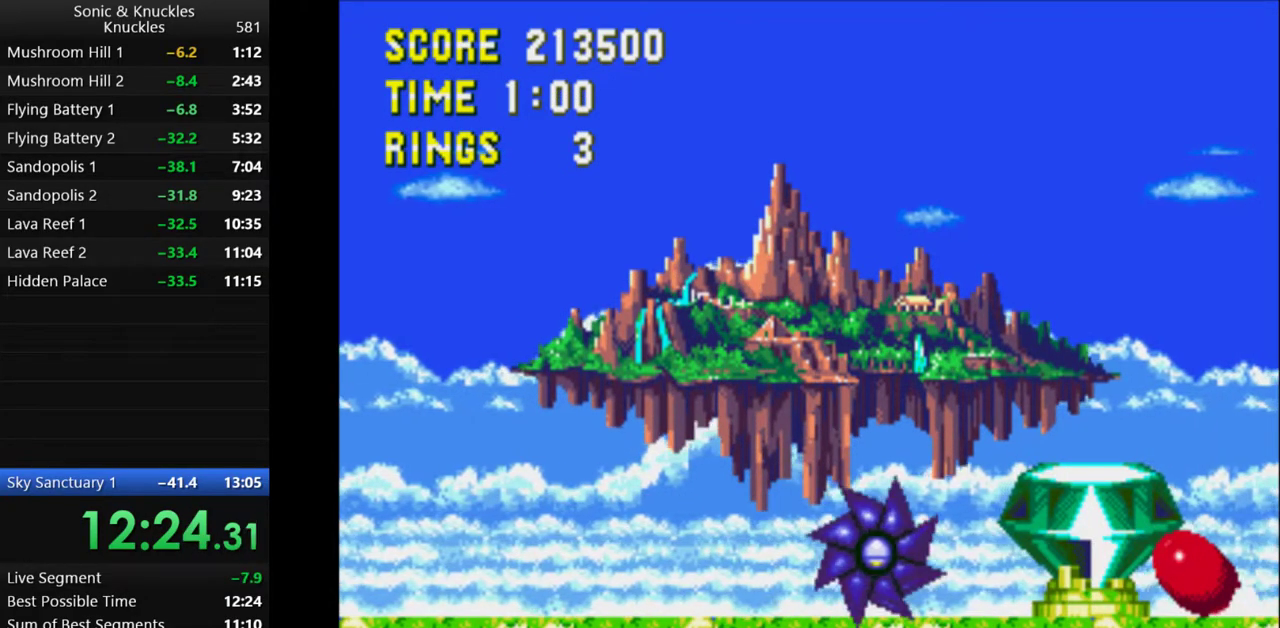
{"keys": ["down", "z"], "events": [[17, "x", "down"], [50, "c", "down"], [83, "x", "up"], [83, "z", "up"], [133, "c", "up"], [183, "z", "down"], [200, "x", "down"], [233, "c", "down"], [250, "z", "up"], [267, "x", "up"], [300, "c", "up"], [367, "z", "down"], [383, "x", "down"], [400, "c", "down"], [417, "x", "up"], [417, "z", "up"], [450, "c", "up"], [500, "z", "down"]]}
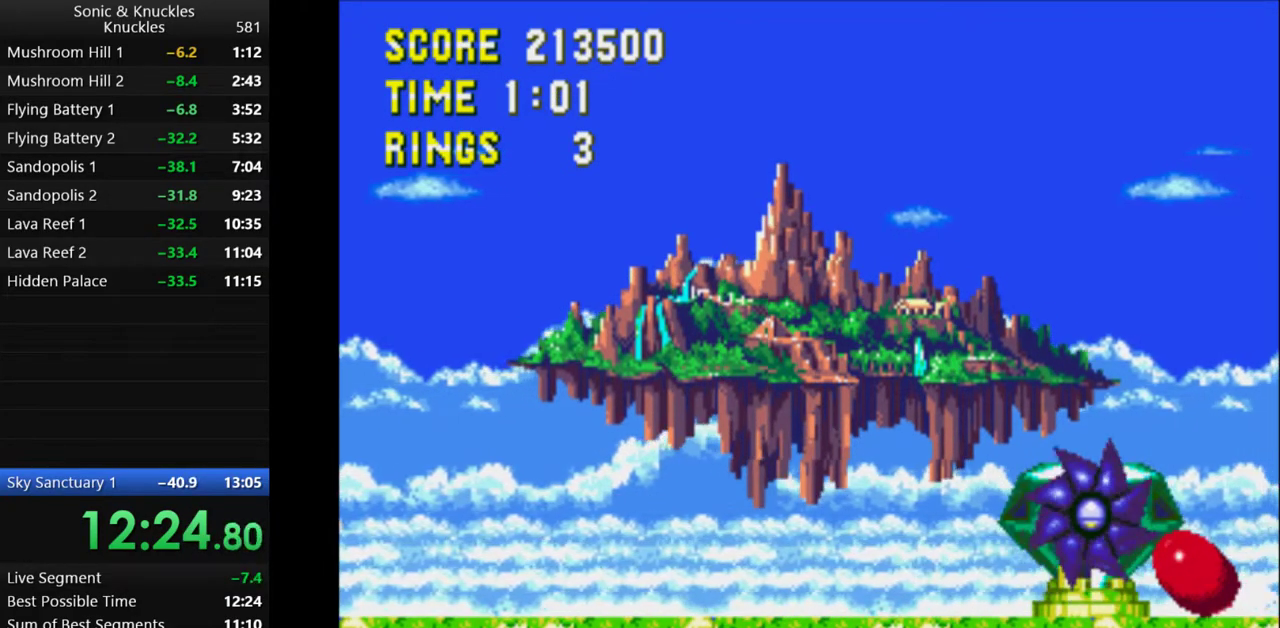
{"keys": [], "events": [[17, "x", "down"], [50, "c", "down"], [67, "z", "up"], [83, "x", "up"], [117, "c", "up"], [150, "x", "down"], [150, "z", "down"], [167, "c", "down"], [217, "c", "up"], [267, "x", "up"], [283, "down", "up"], [283, "z", "up"]]}